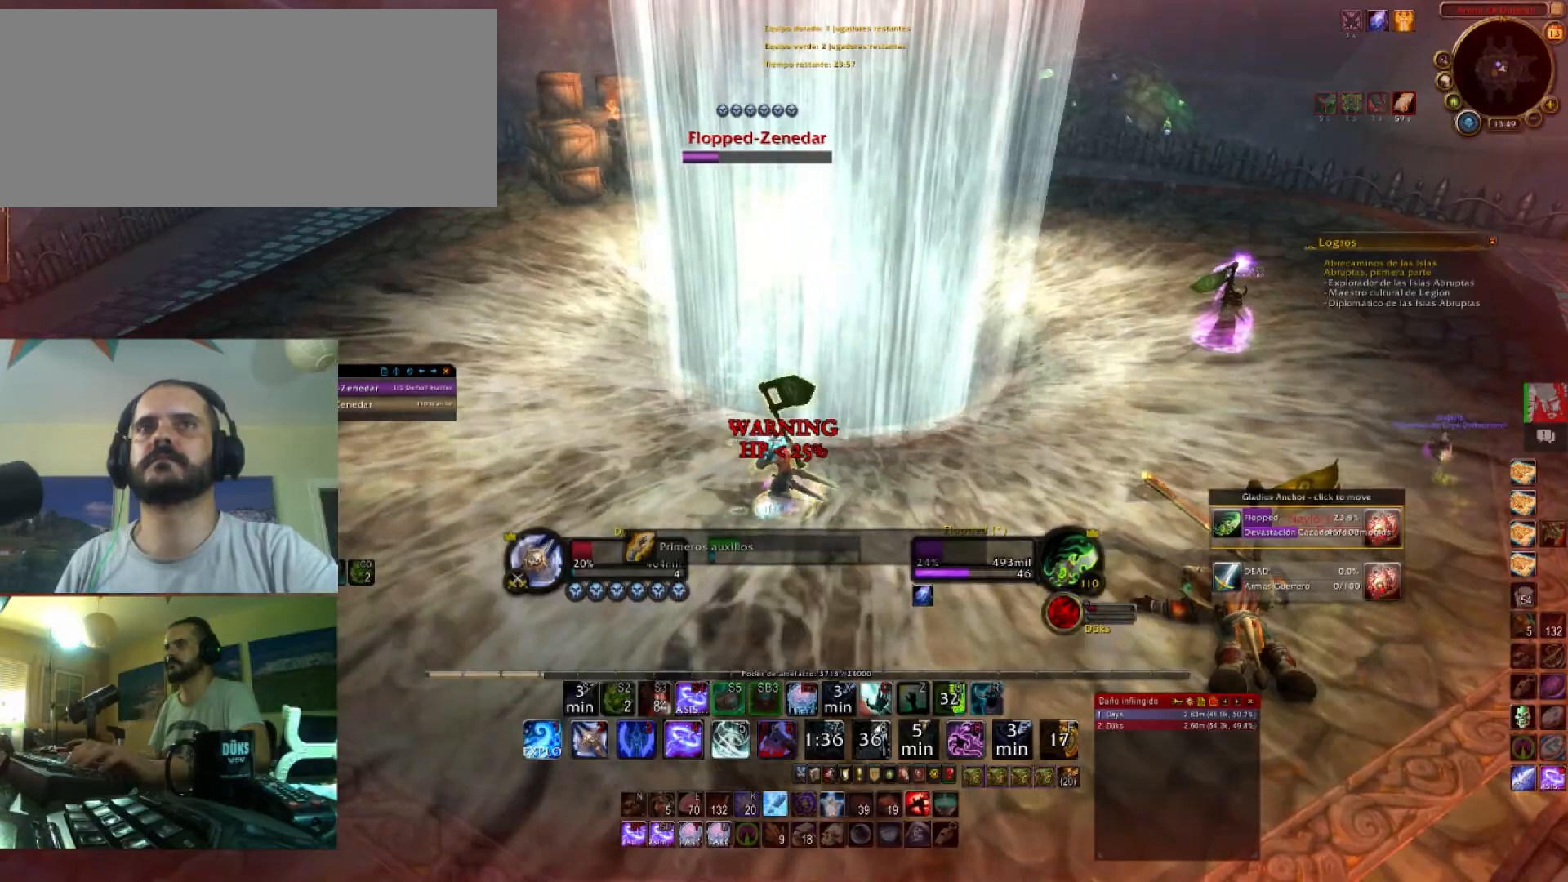
Gameplay with keyboard; each line is a JSON object with the keys held at the frame after it. "events" lists presses ("down") and releases ("up") of ".", "/", "0", "1", "2", "3", "4", "5", "6", "7", "8", "9", "a", "alt_l", "alt_r", "b", "backslash", "backspace", "c", "caps_lock", "comma", "ctrl_l", "ctrl_r", "d", "e", "equals", "f", "g", "h", "i", "j", "k", "l", "lbracket", "m", "minus", "n", "o", "p", "q", "quote", "r", "rbracket", "return", "s", "semicolon", "shift_l", "shift_r", "space", "super_l", "super_r", "t", "tab", "tilde", "u", "v", "w", "x", "y" and "z" between this image and that frame as [ms after this image, input, new state], when the widget could be followed in between. No other keys are recorded. Mouse input is not recorded.
{"keys": [], "events": []}
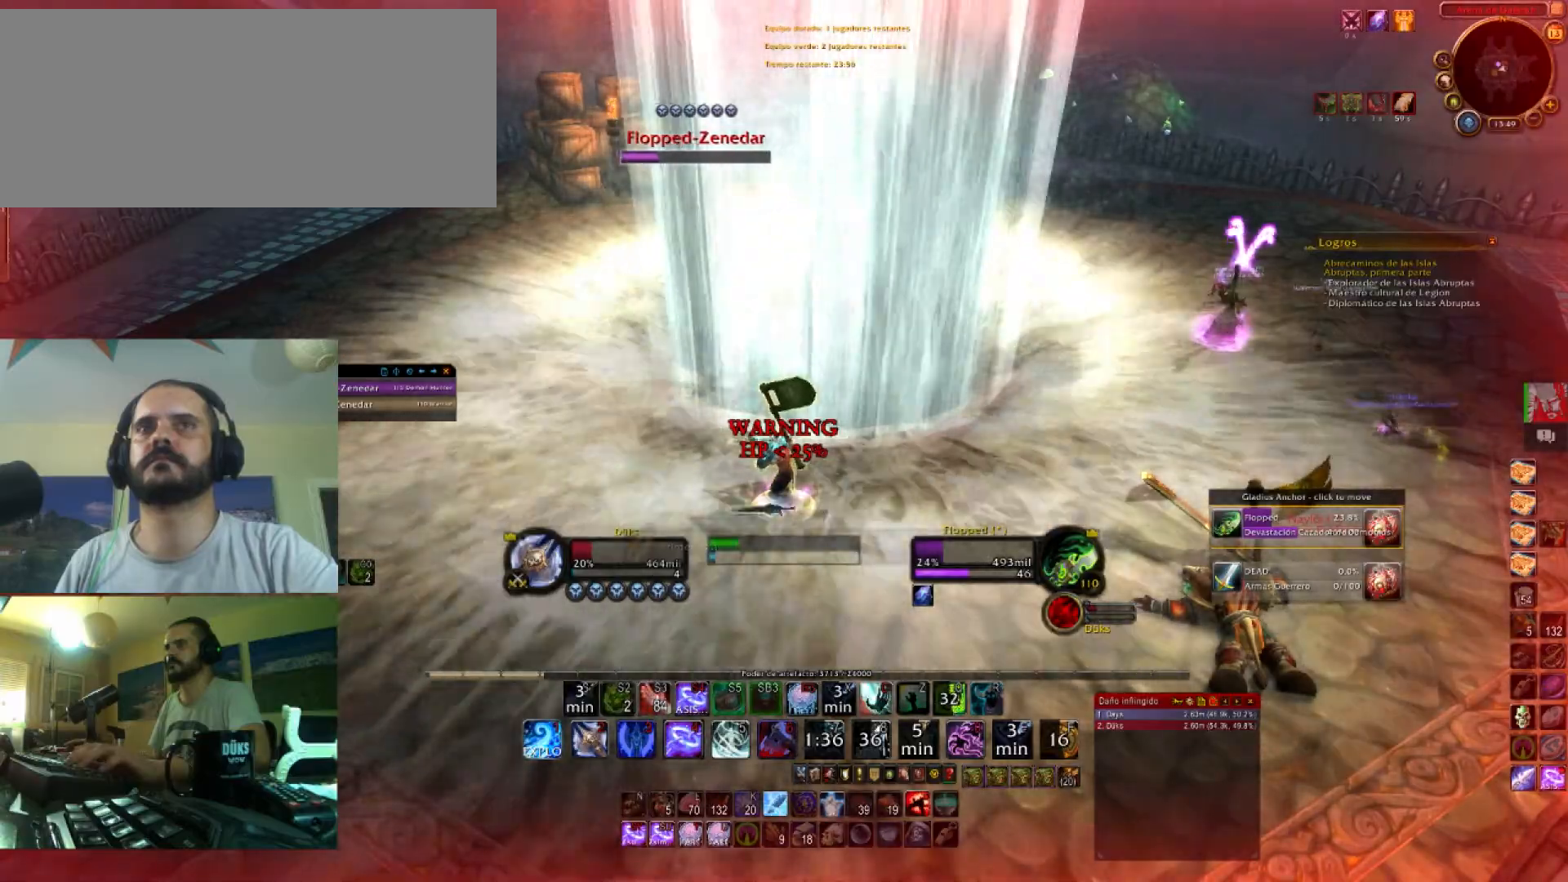
{"keys": [], "events": []}
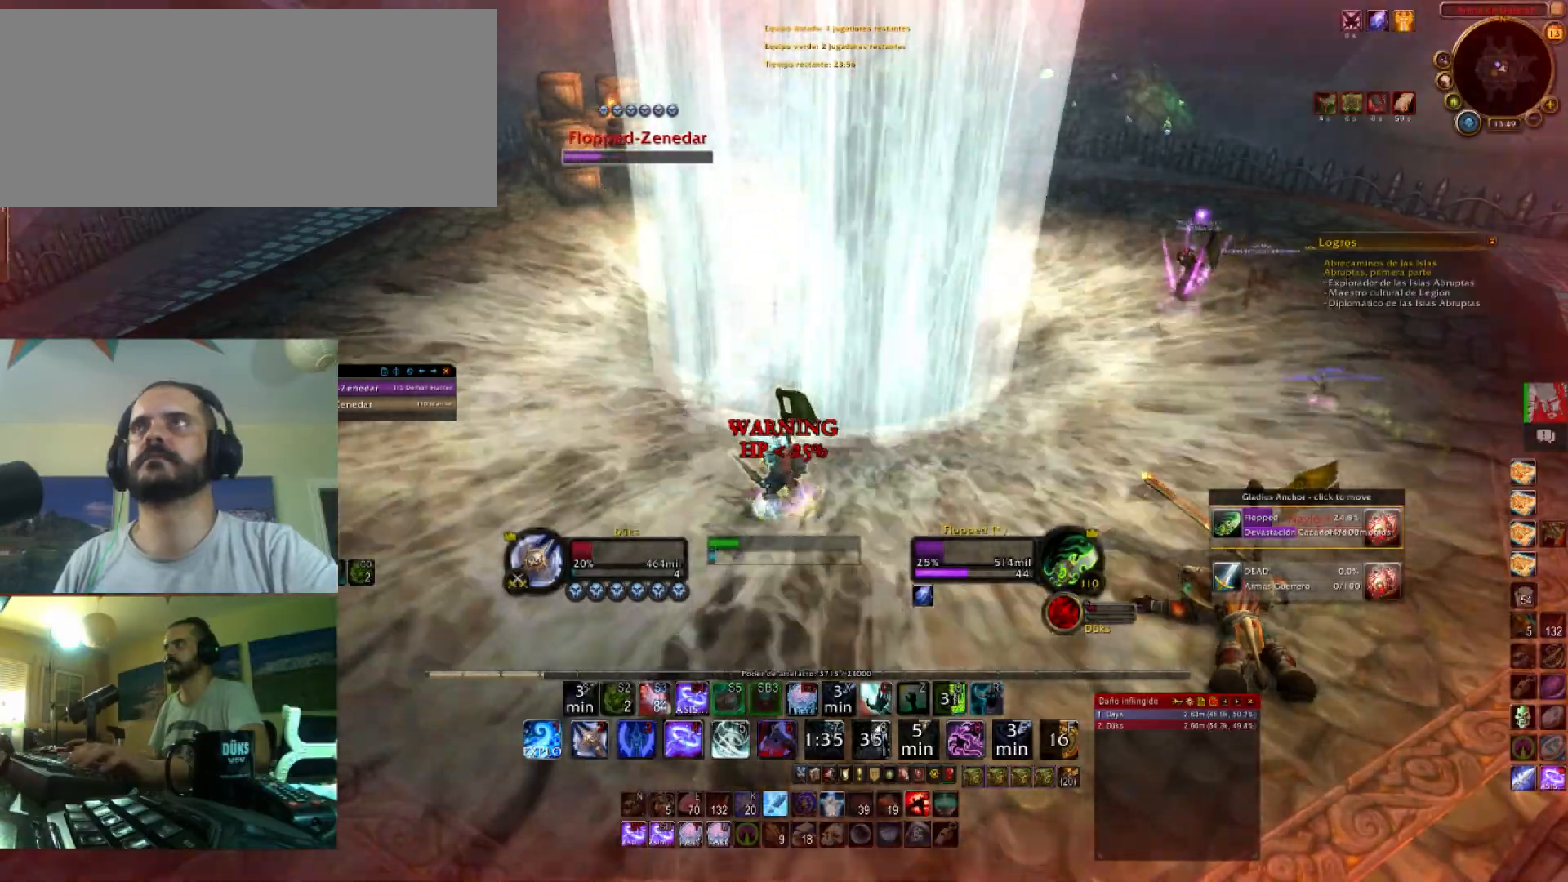
{"keys": [], "events": []}
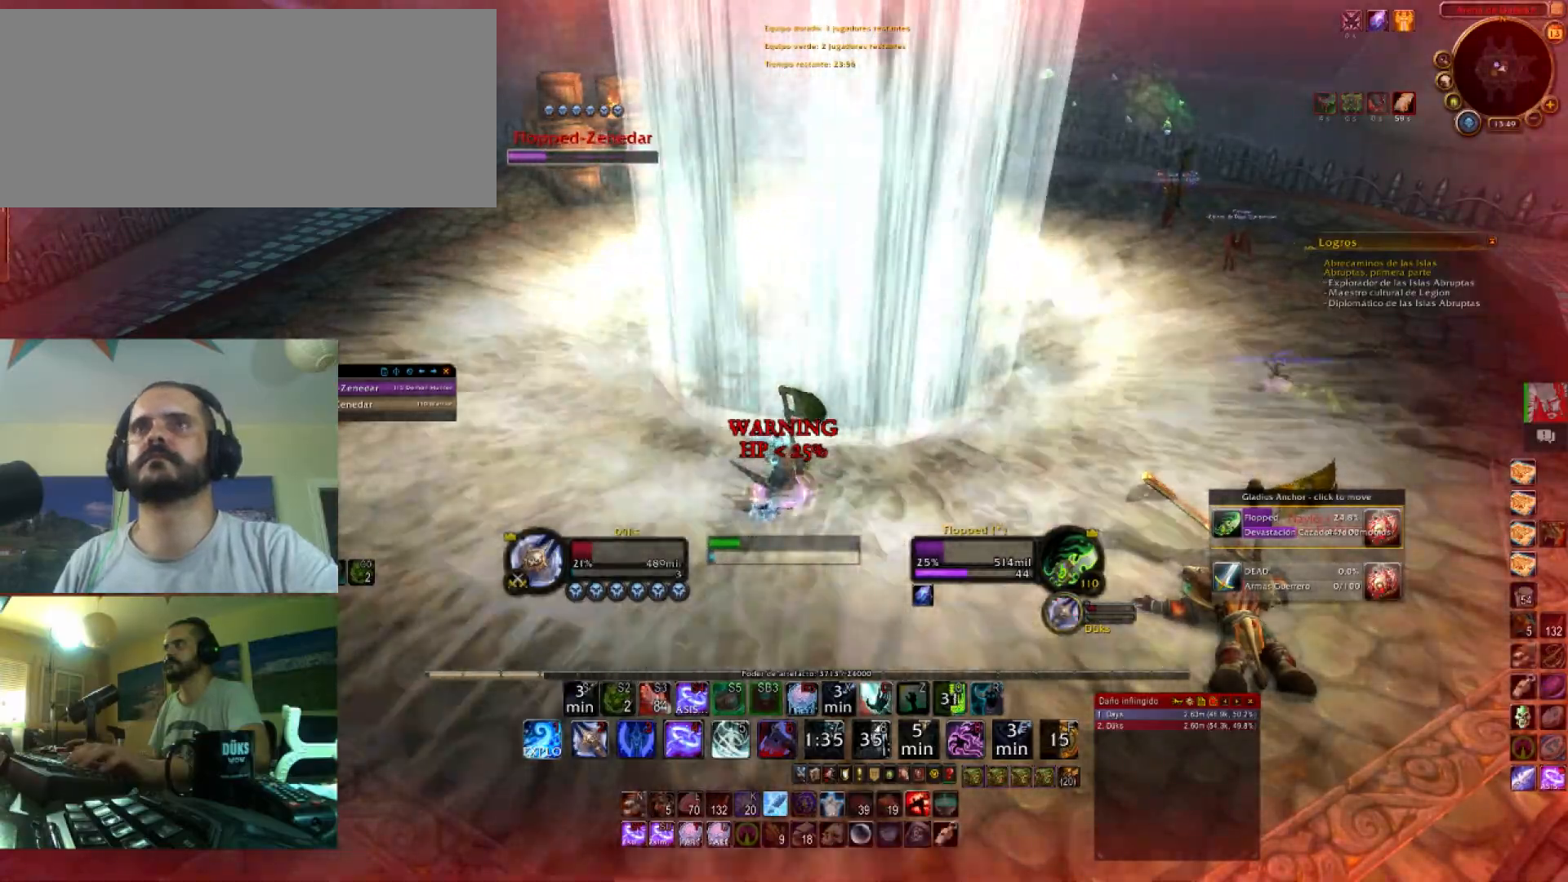
{"keys": [], "events": []}
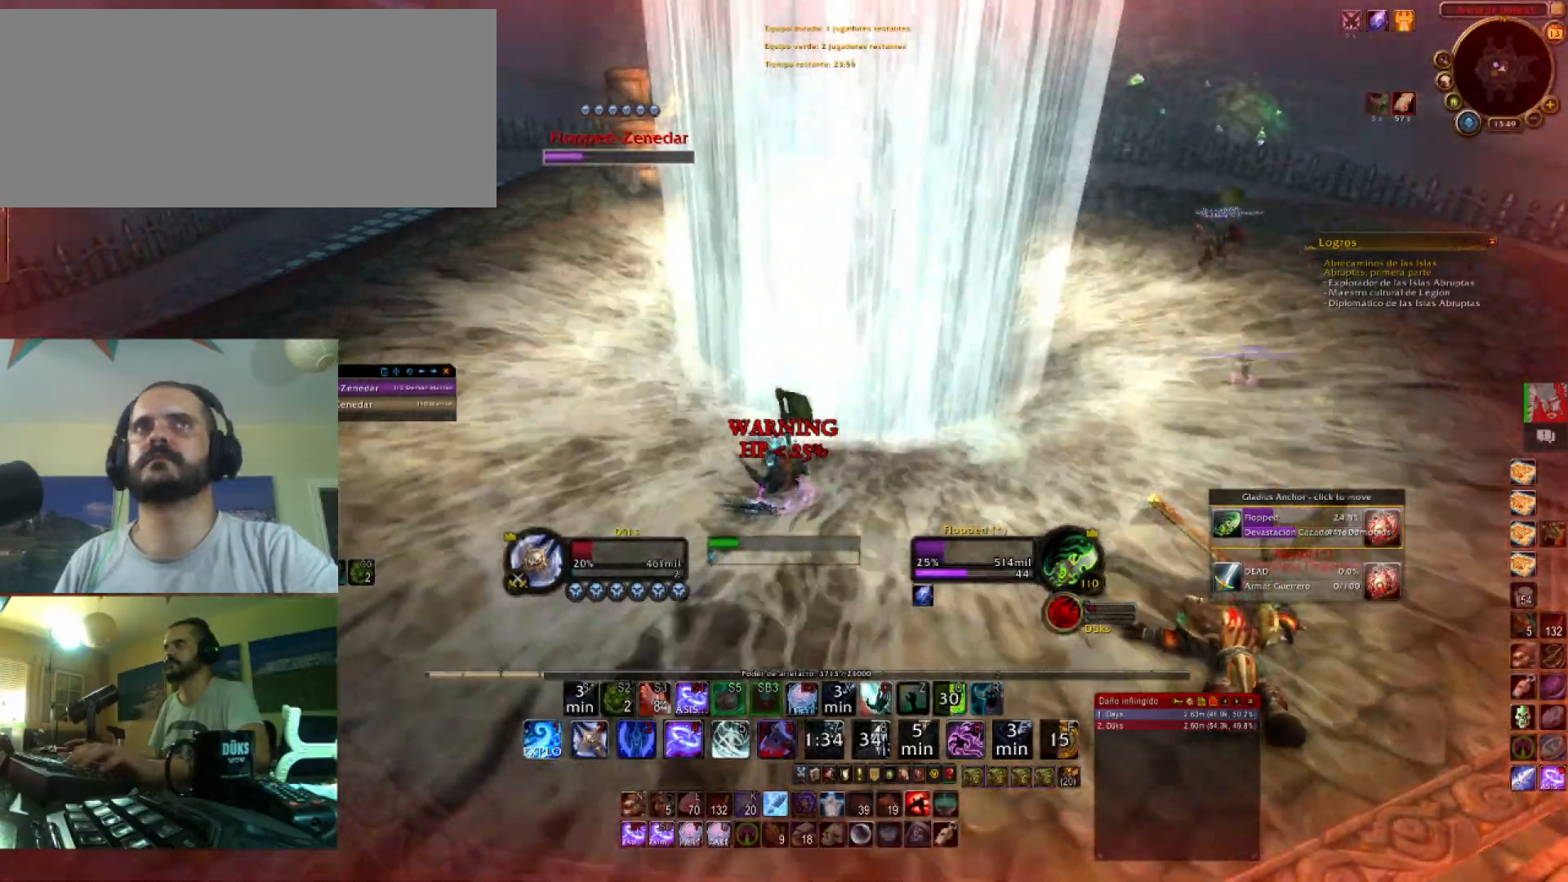
{"keys": ["d"], "events": [[33, "d", "down"]]}
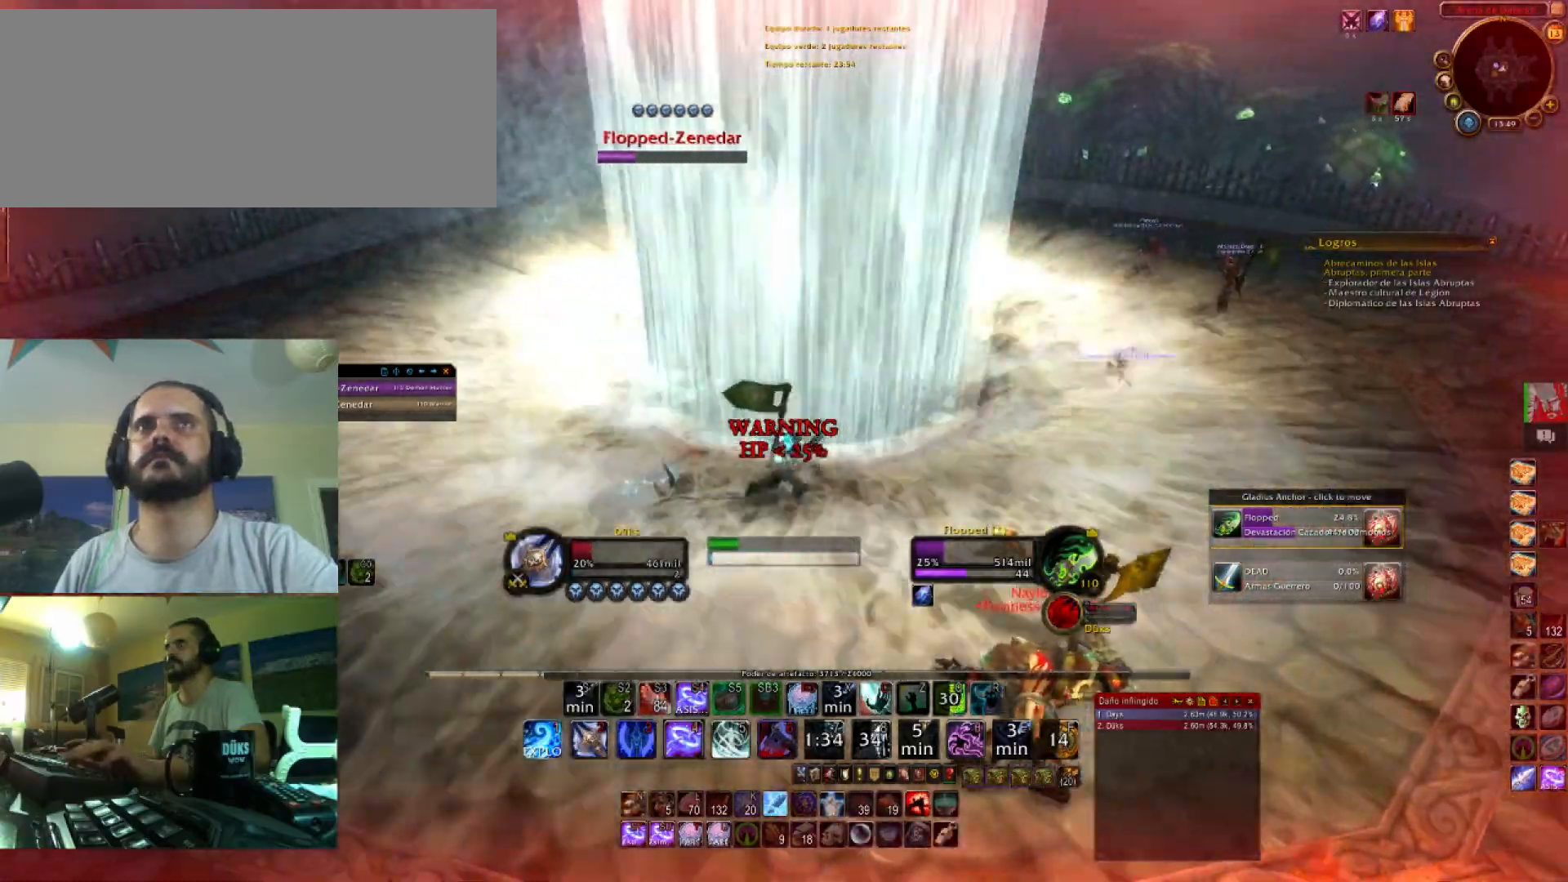
{"keys": [], "events": [[367, "d", "up"]]}